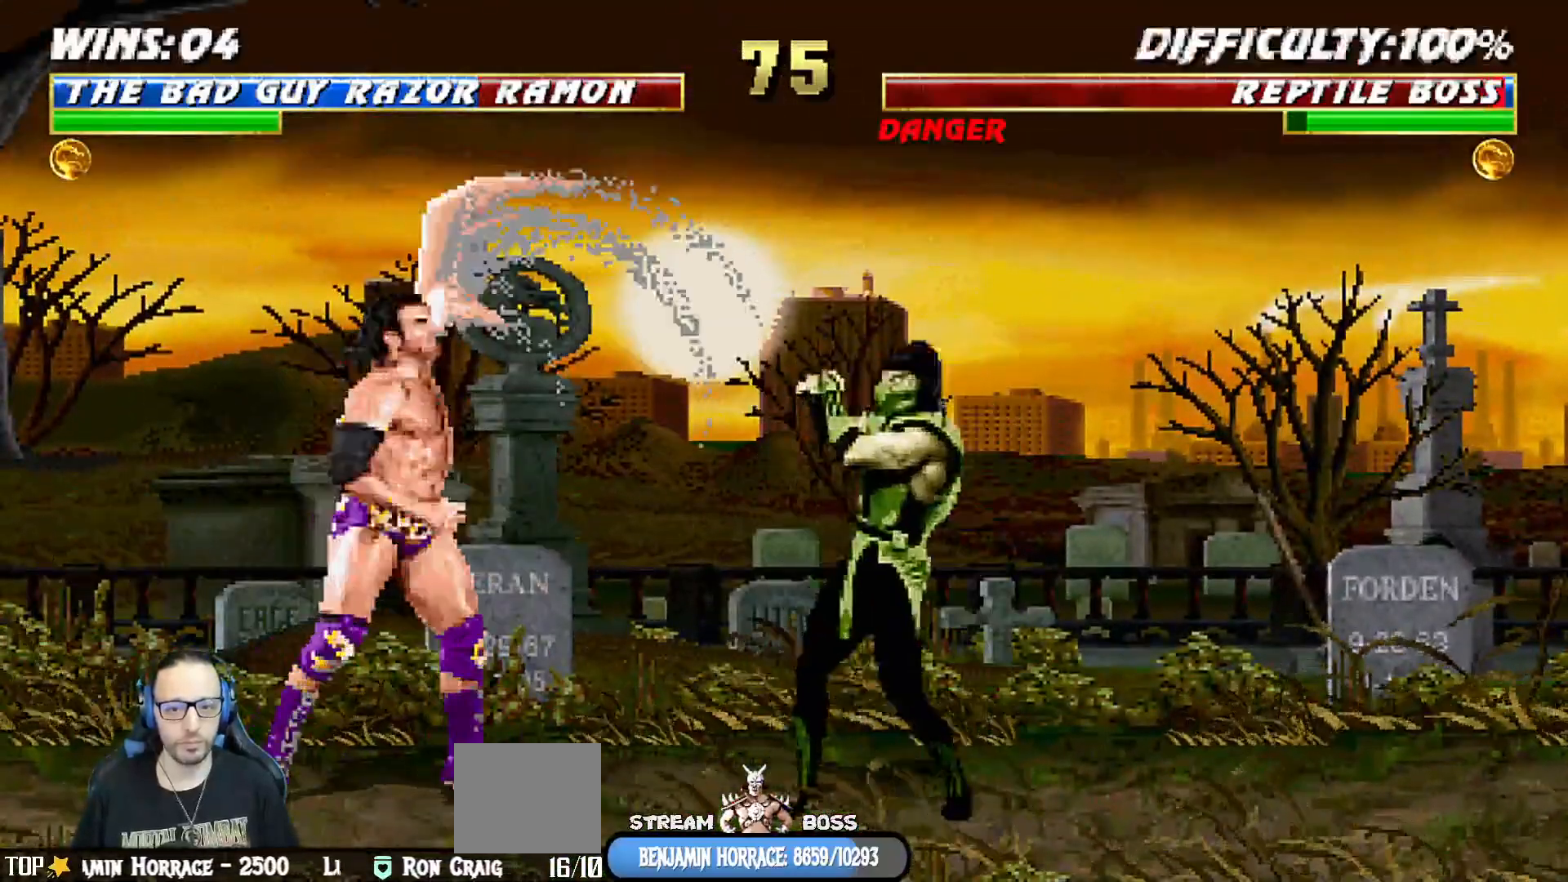
Gameplay with a controller (PlayStation layout); each line is a JSON object with the inputs held at the frame after it. "events" lists button and stick changes between this image and that frame as [ms after this image, input, new state], when the widget could be followed in between.
{"buttons": ["SQUARE"], "left_stick": "center", "right_stick": "center", "events": [[50, "DPAD_LEFT", "up"], [117, "DPAD_DOWN", "down"], [150, "DPAD_LEFT", "down"], [167, "DPAD_DOWN", "up"], [200, "SQUARE", "down"], [233, "DPAD_LEFT", "up"], [283, "SQUARE", "up"], [333, "SQUARE", "down"], [350, "DPAD_DOWN", "down"], [367, "DPAD_LEFT", "down"], [383, "DPAD_DOWN", "up"], [433, "DPAD_LEFT", "up"]]}
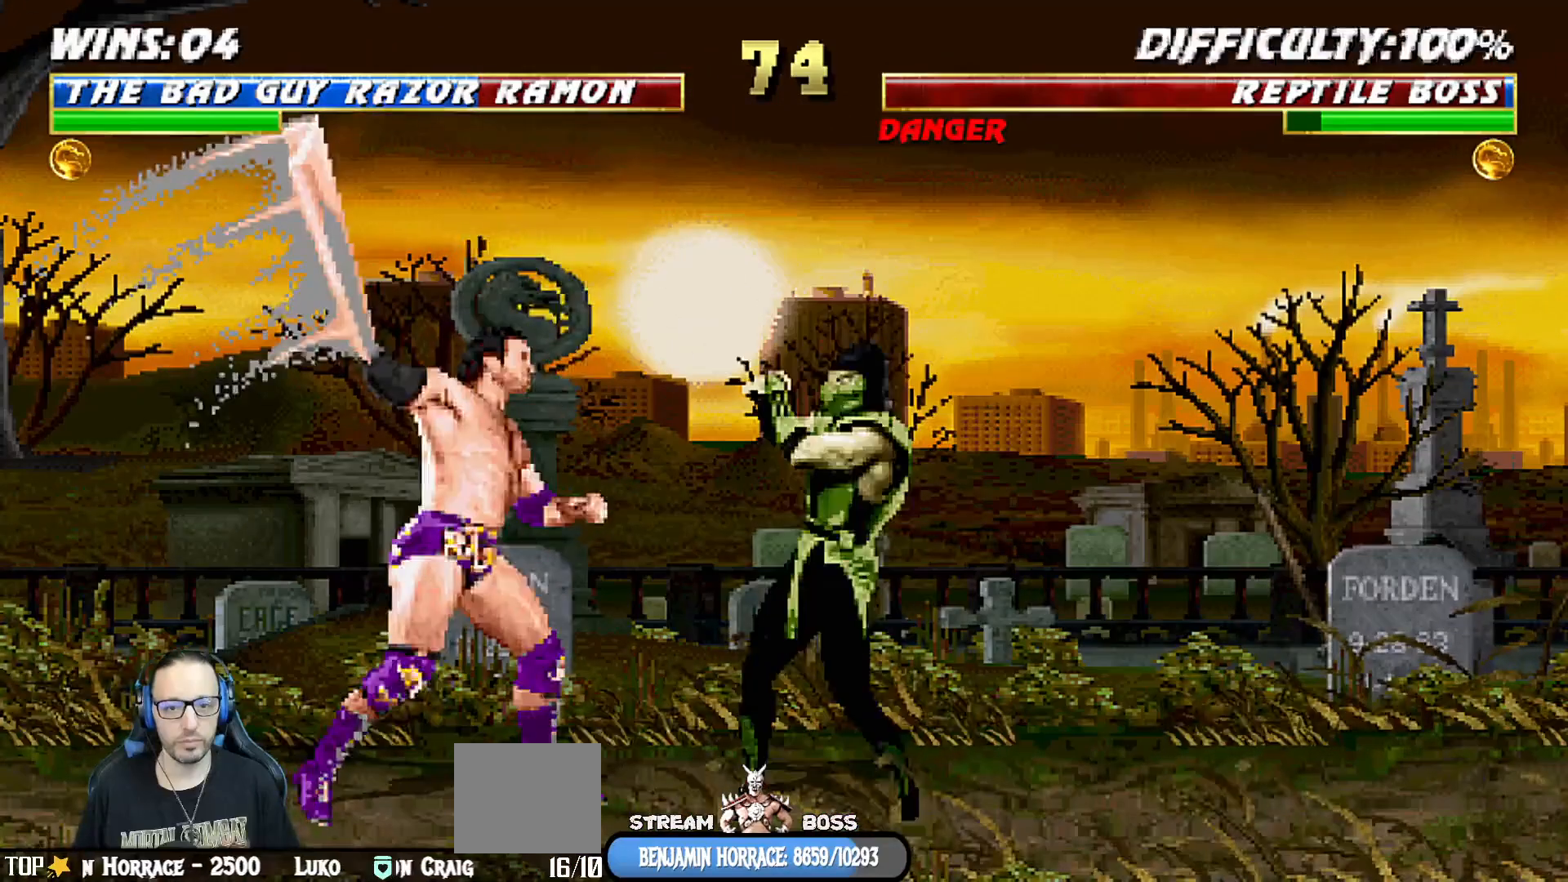
{"buttons": [], "left_stick": "center", "right_stick": "center", "events": [[100, "DPAD_DOWN", "down"], [133, "DPAD_DOWN", "up"], [133, "SQUARE", "up"]]}
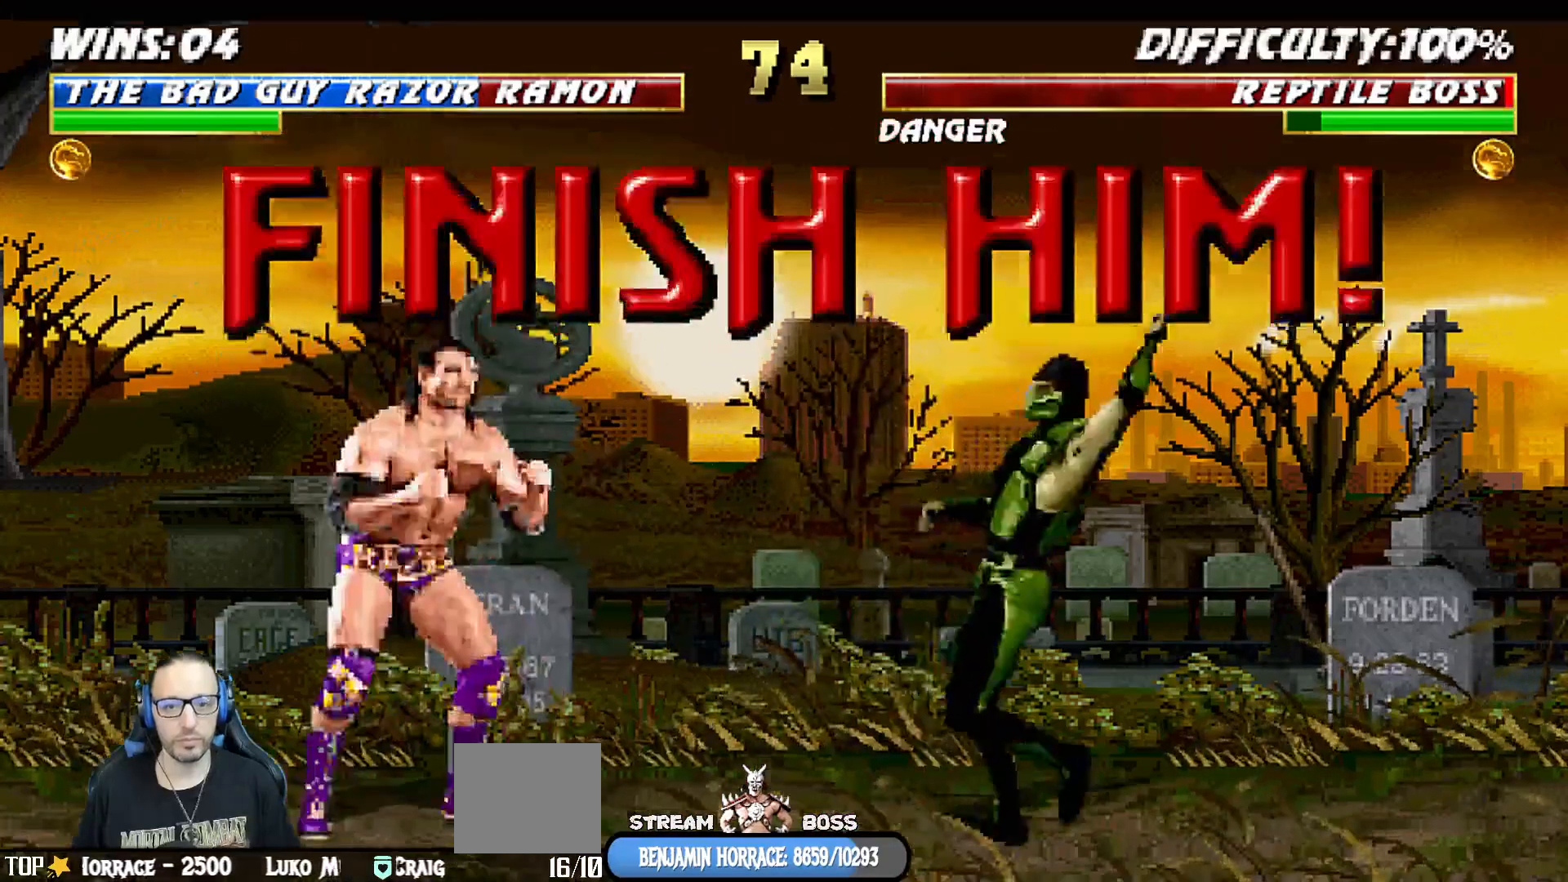
{"buttons": [], "left_stick": "center", "right_stick": "center", "events": []}
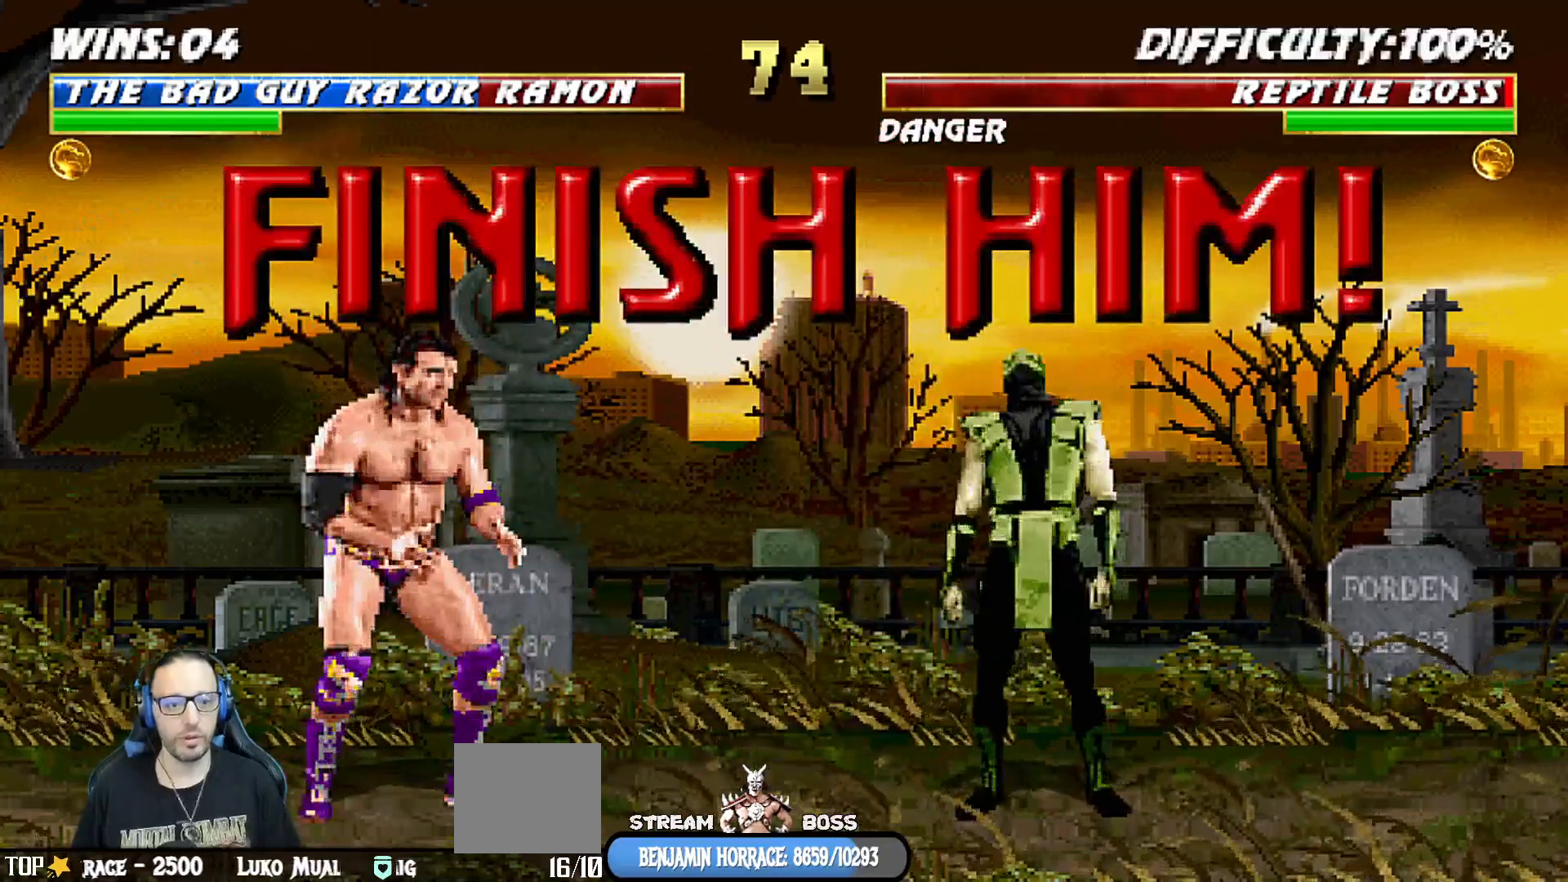
{"buttons": [], "left_stick": "center", "right_stick": "center", "events": [[33, "START", "down"], [183, "START", "up"], [317, "CROSS", "down"], [450, "CROSS", "up"]]}
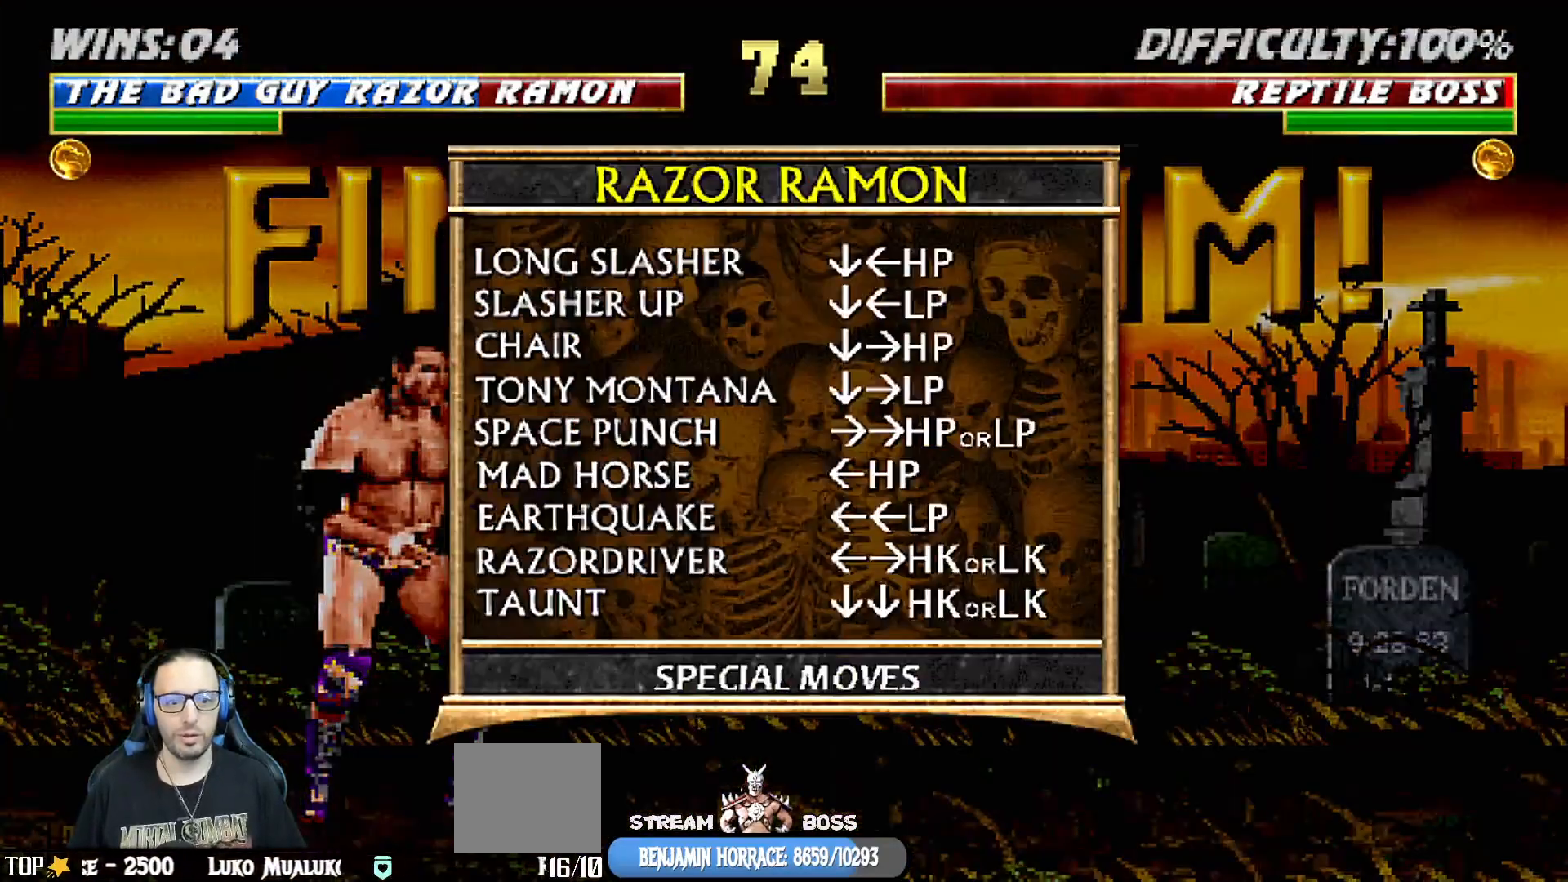
{"buttons": [], "left_stick": "center", "right_stick": "center", "events": []}
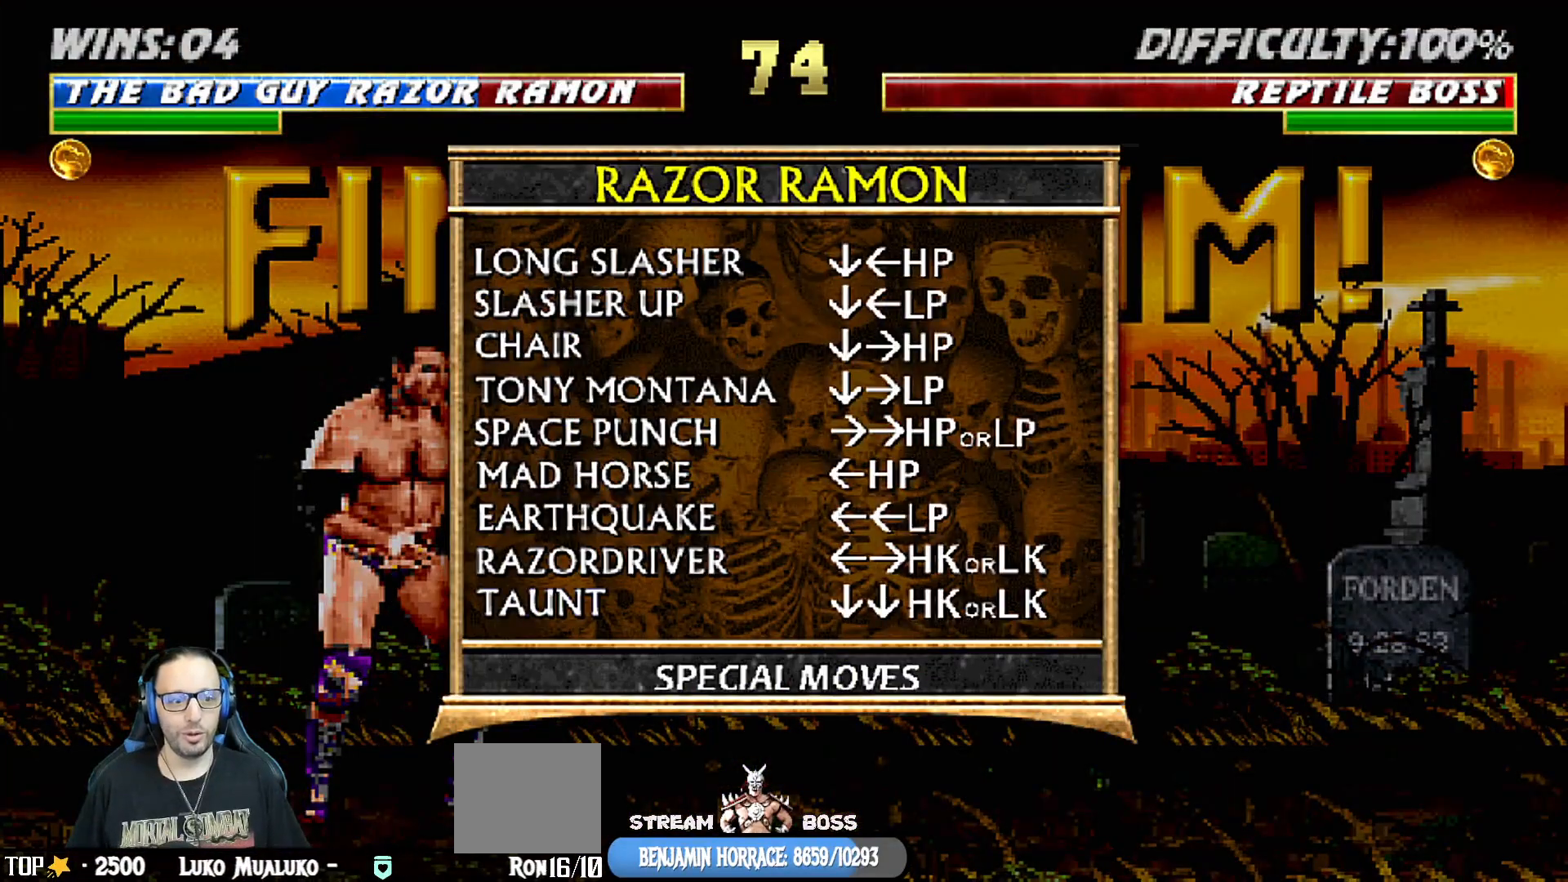
{"buttons": [], "left_stick": "center", "right_stick": "center", "events": [[367, "L1", "down"], [500, "L1", "up"]]}
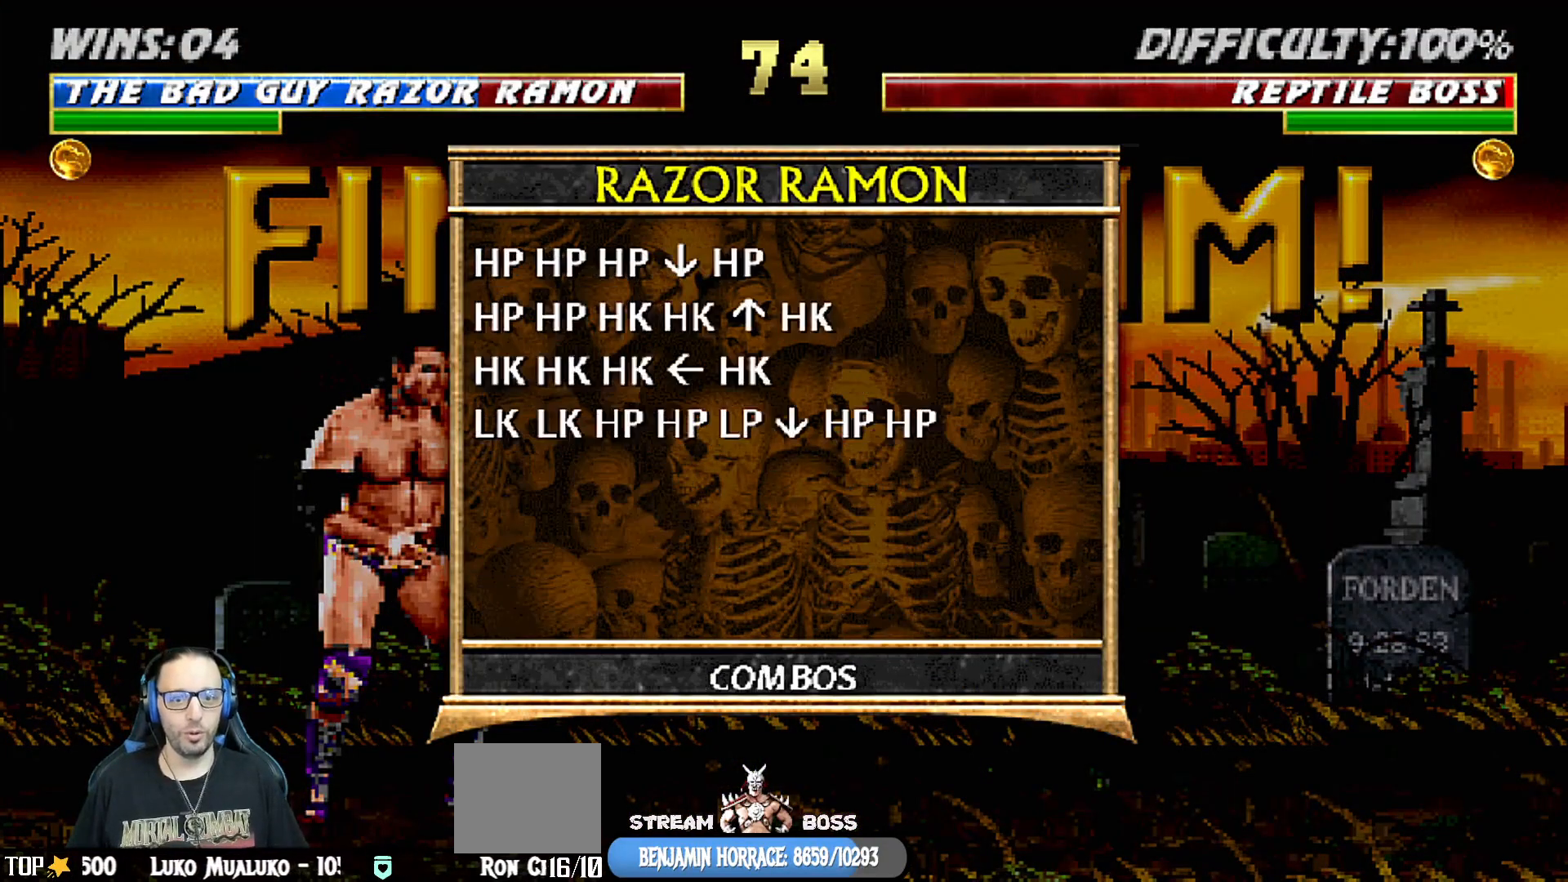
{"buttons": ["L1"], "left_stick": "center", "right_stick": "center", "events": [[383, "L1", "down"]]}
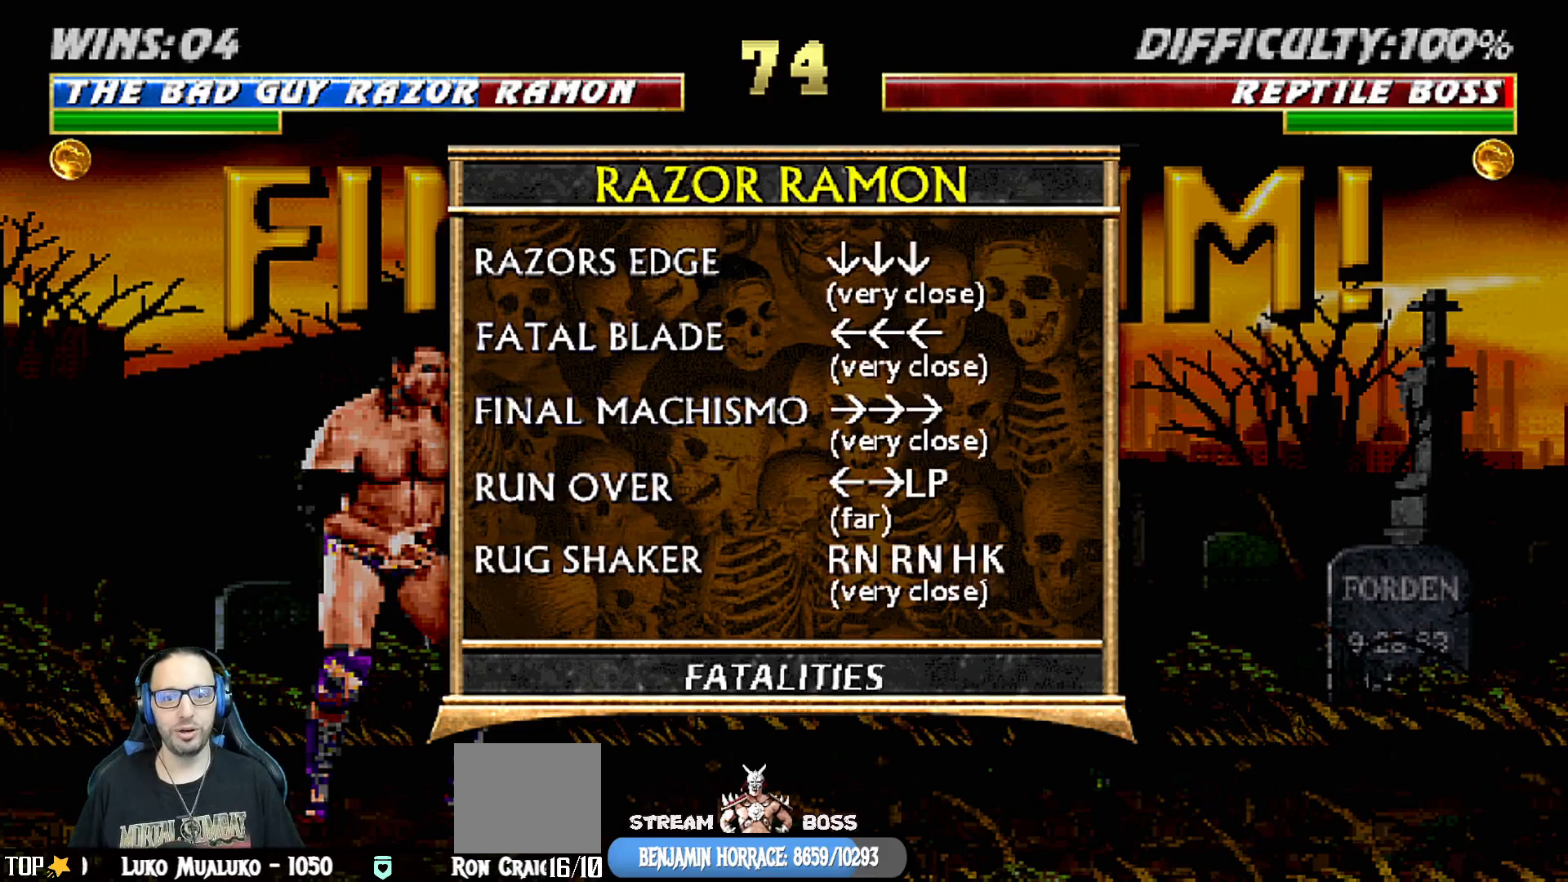
{"buttons": [], "left_stick": "center", "right_stick": "center", "events": [[17, "L1", "up"]]}
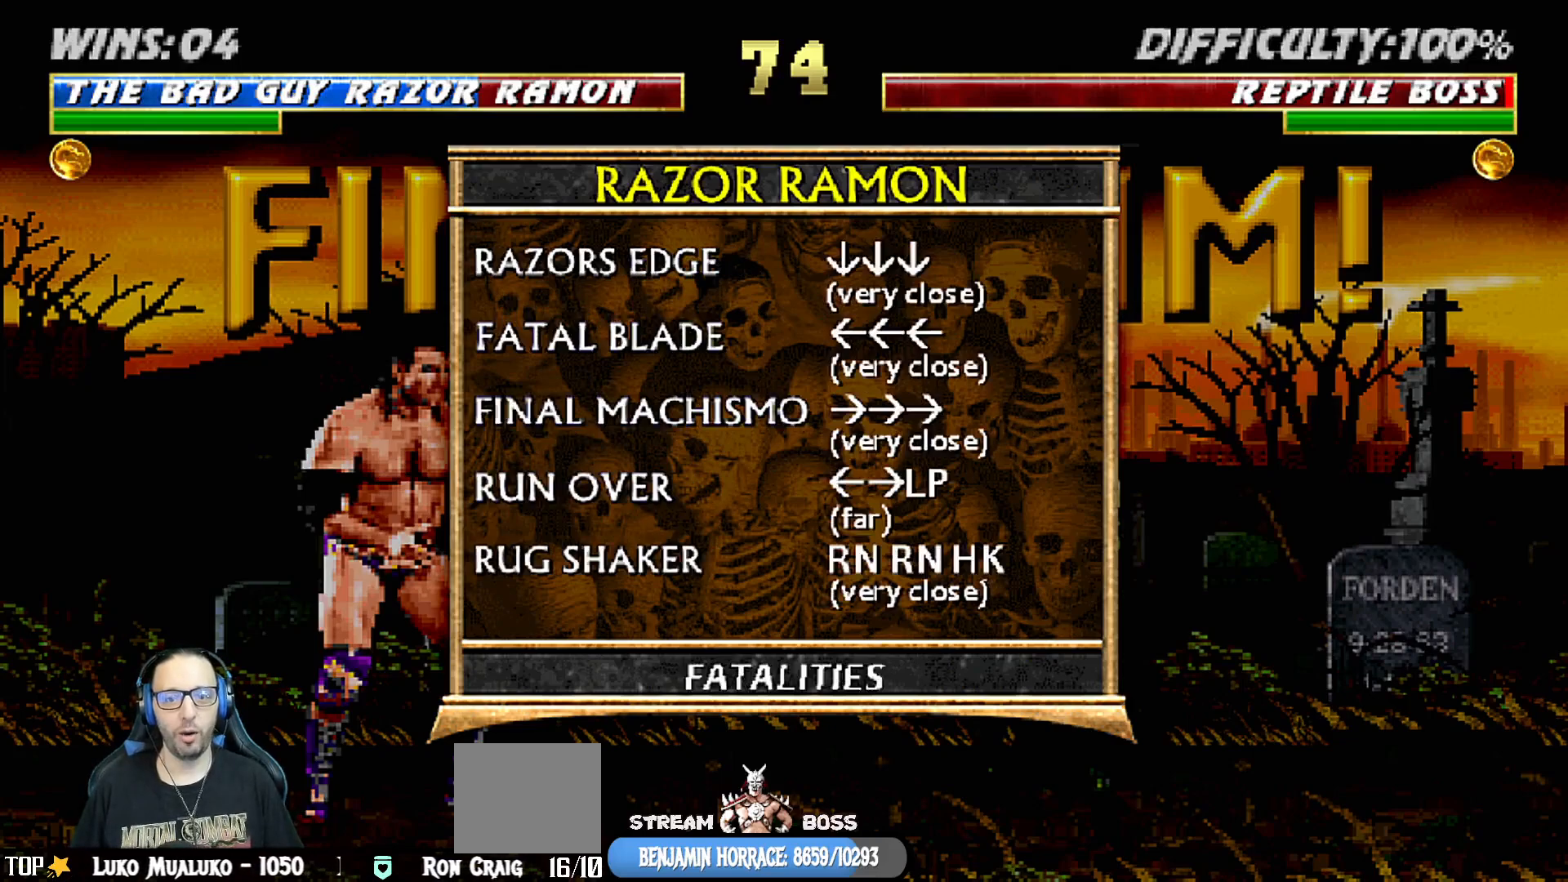
{"buttons": [], "left_stick": "center", "right_stick": "center", "events": []}
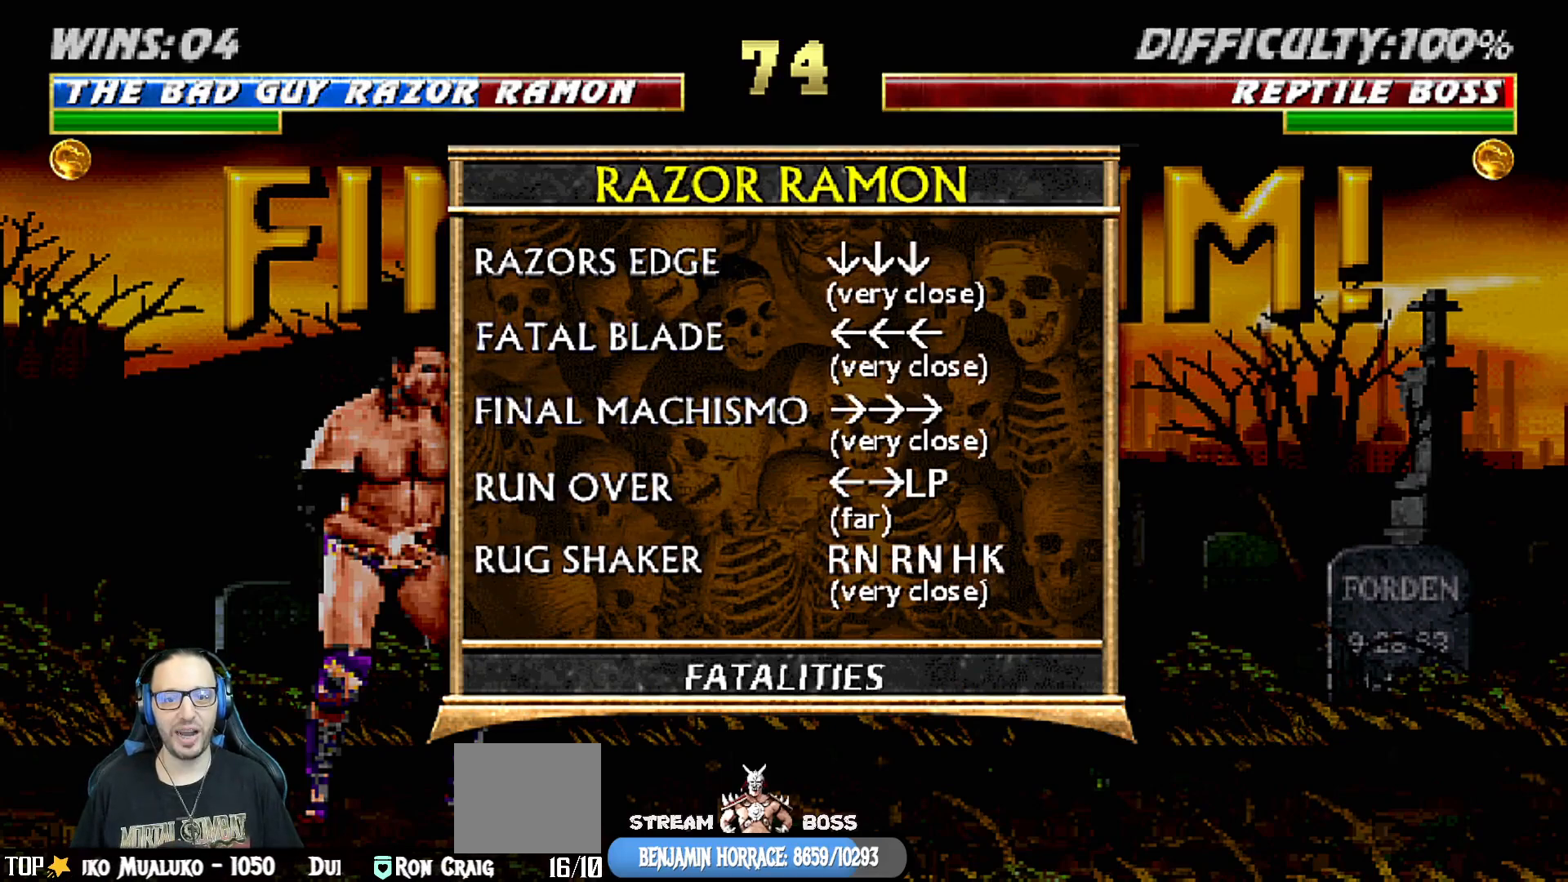
{"buttons": [], "left_stick": "center", "right_stick": "center", "events": []}
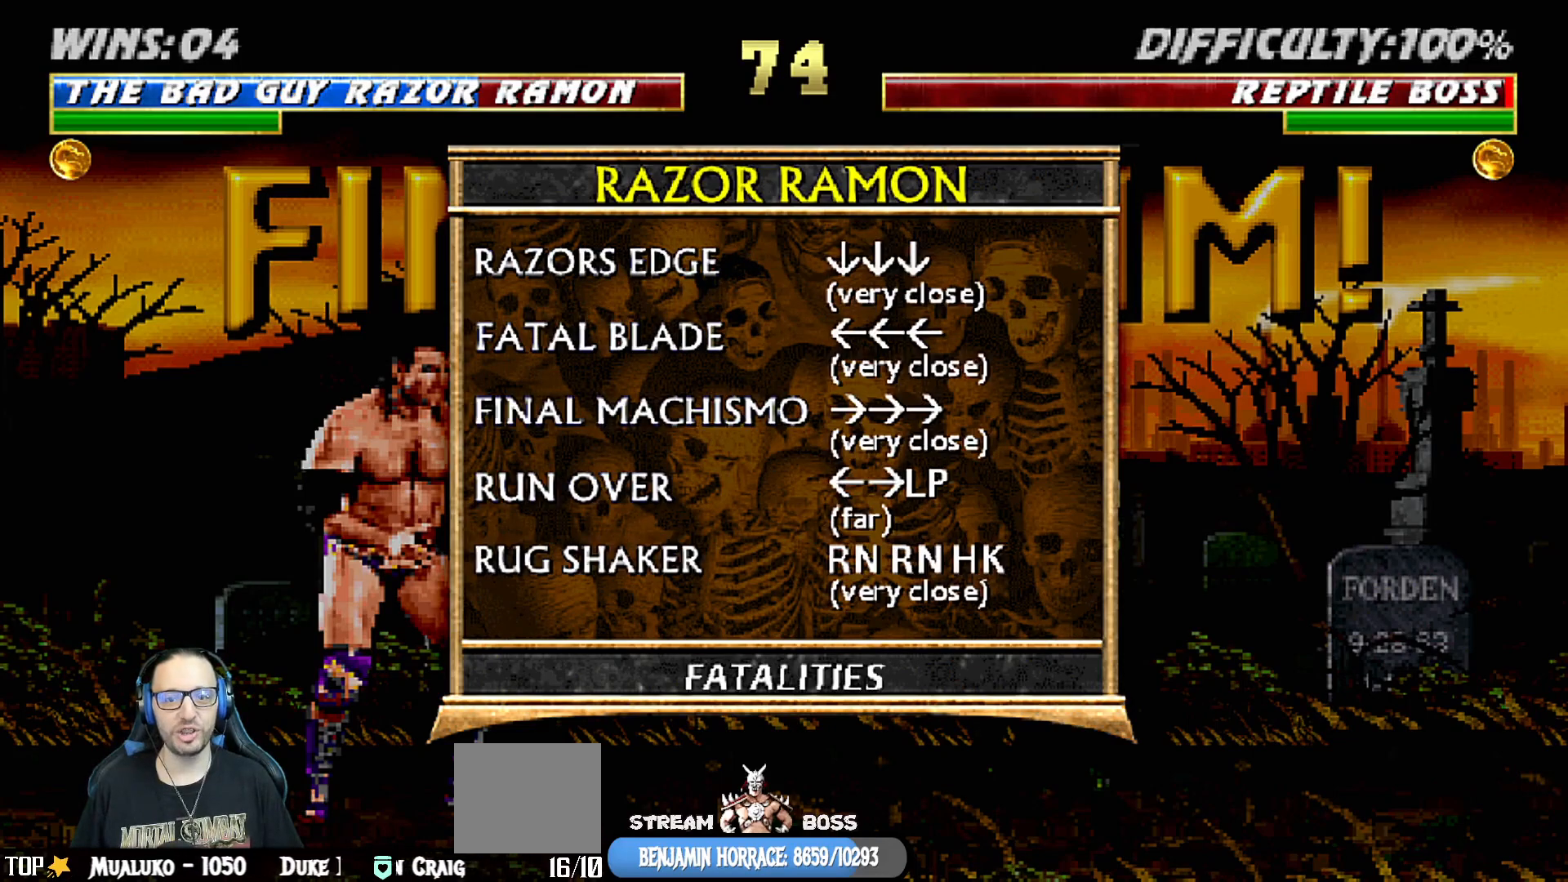
{"buttons": ["DPAD_RIGHT"], "left_stick": "center", "right_stick": "center", "events": [[83, "CIRCLE", "down"], [183, "CIRCLE", "up"], [350, "DPAD_RIGHT", "down"], [400, "DPAD_RIGHT", "up"], [450, "DPAD_RIGHT", "down"]]}
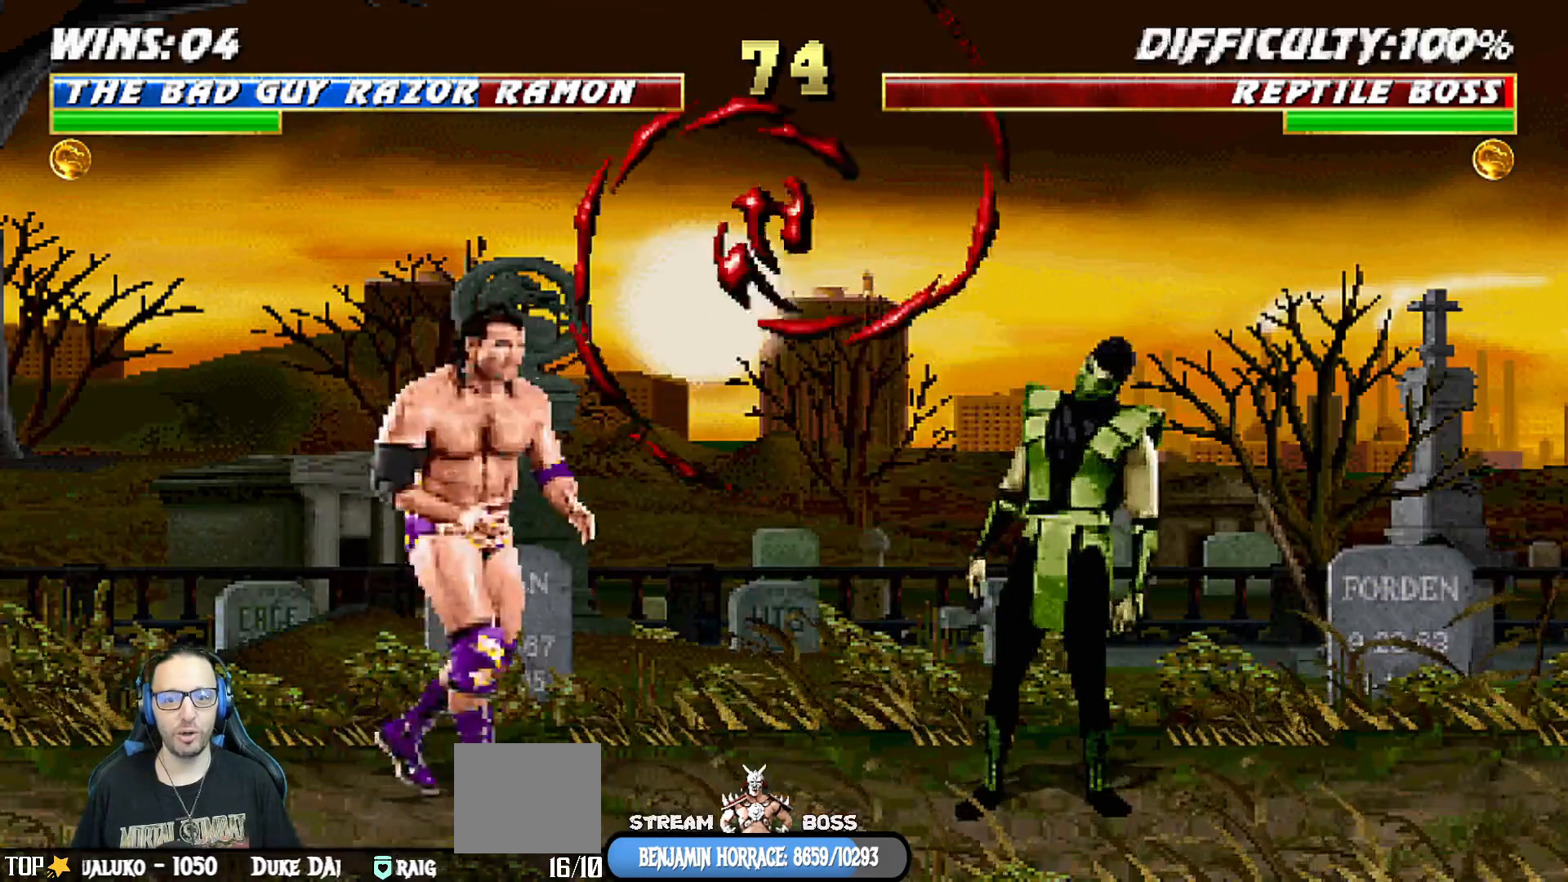
{"buttons": ["DPAD_RIGHT"], "left_stick": "center", "right_stick": "center", "events": [[67, "DPAD_RIGHT", "up"], [117, "DPAD_RIGHT", "down"], [250, "DPAD_RIGHT", "up"], [300, "DPAD_RIGHT", "down"], [383, "DPAD_RIGHT", "up"], [450, "DPAD_RIGHT", "down"]]}
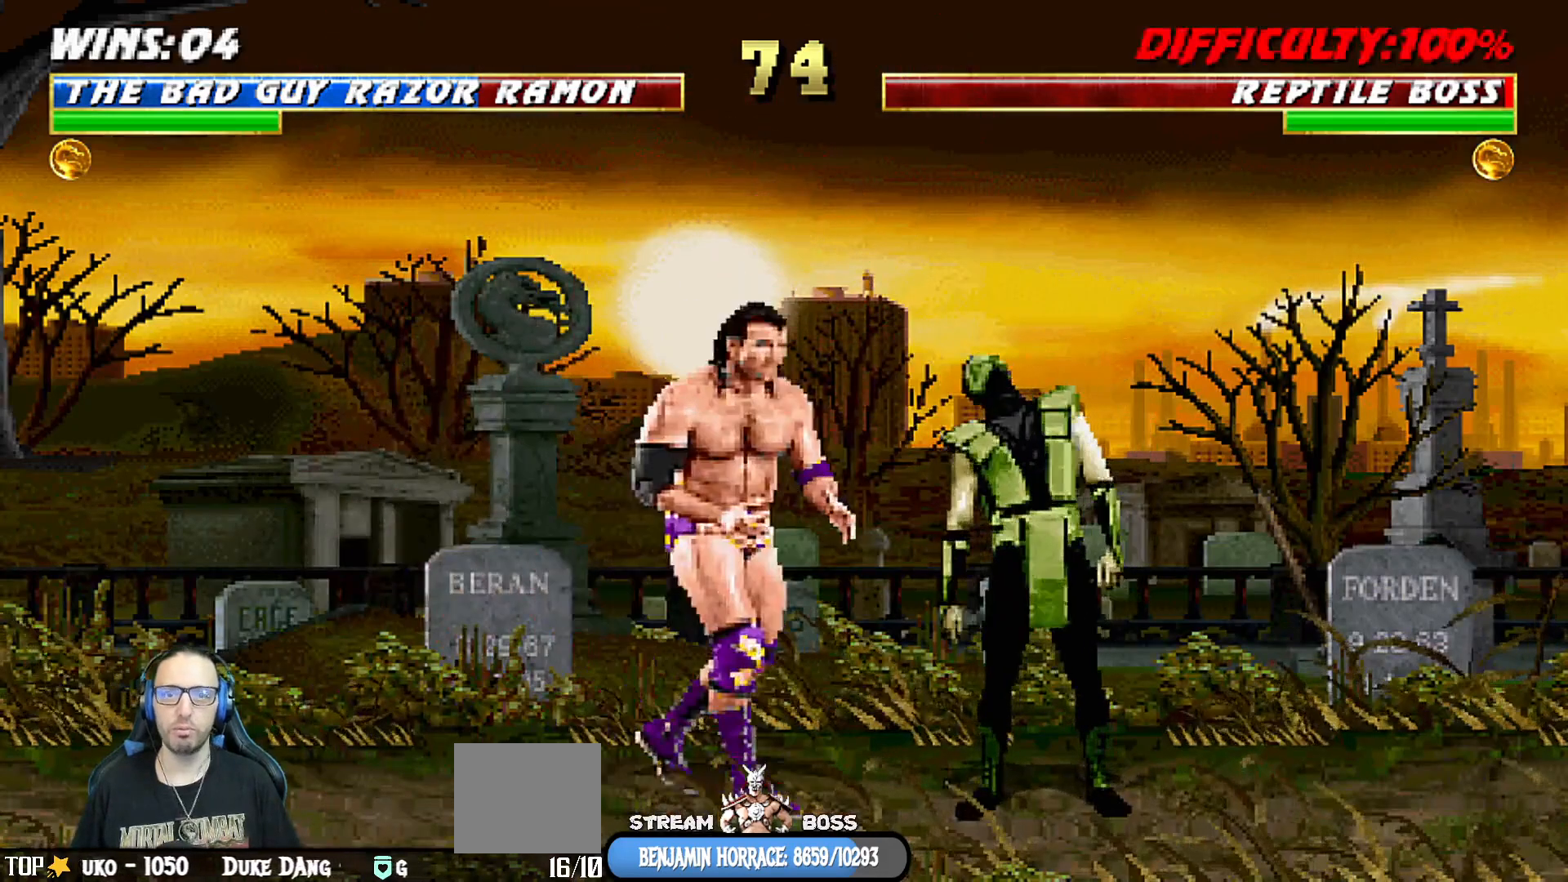
{"buttons": ["DPAD_RIGHT"], "left_stick": "center", "right_stick": "center", "events": [[50, "DPAD_RIGHT", "up"], [100, "DPAD_RIGHT", "down"], [217, "DPAD_RIGHT", "up"], [283, "DPAD_RIGHT", "down"], [383, "DPAD_RIGHT", "up"], [433, "DPAD_RIGHT", "down"]]}
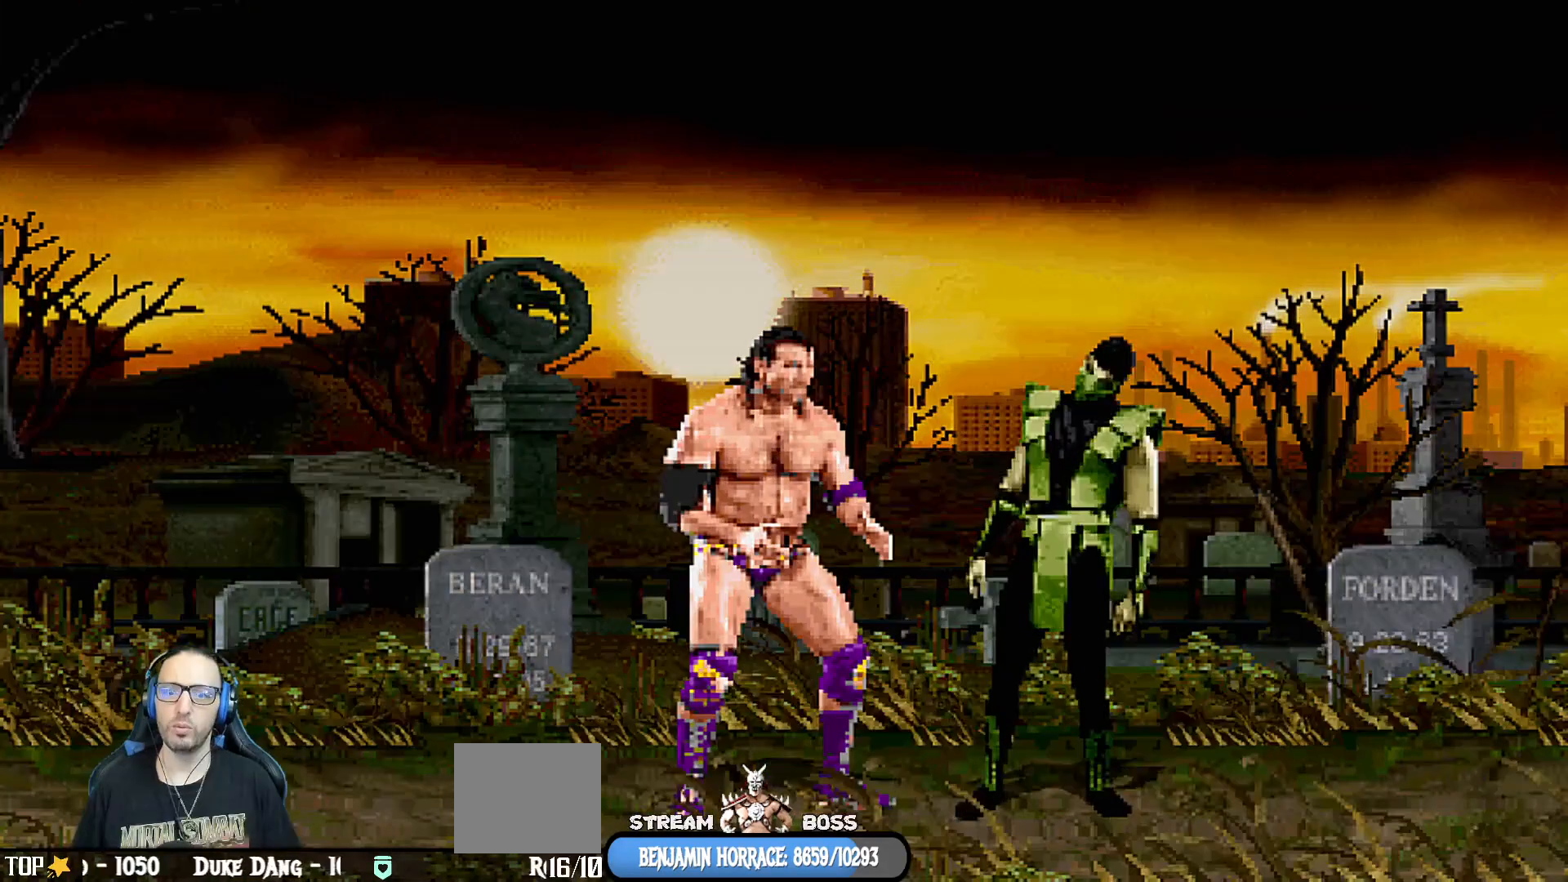
{"buttons": [], "left_stick": "center", "right_stick": "center", "events": [[67, "DPAD_RIGHT", "up"], [117, "DPAD_RIGHT", "down"], [233, "DPAD_RIGHT", "up"], [317, "DPAD_RIGHT", "down"], [433, "DPAD_RIGHT", "up"]]}
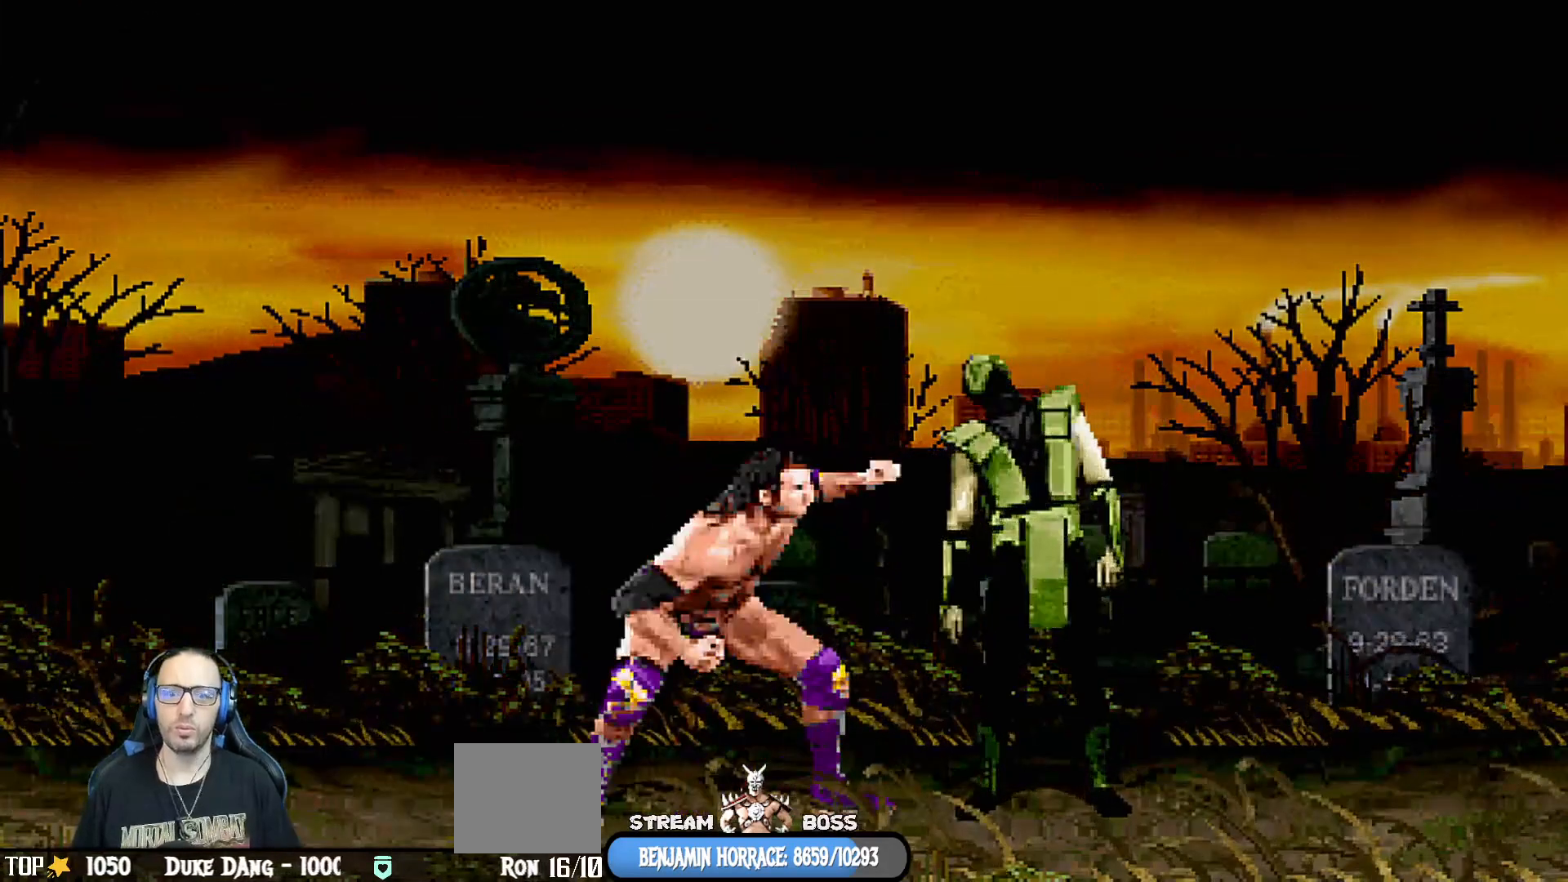
{"buttons": [], "left_stick": "center", "right_stick": "center", "events": []}
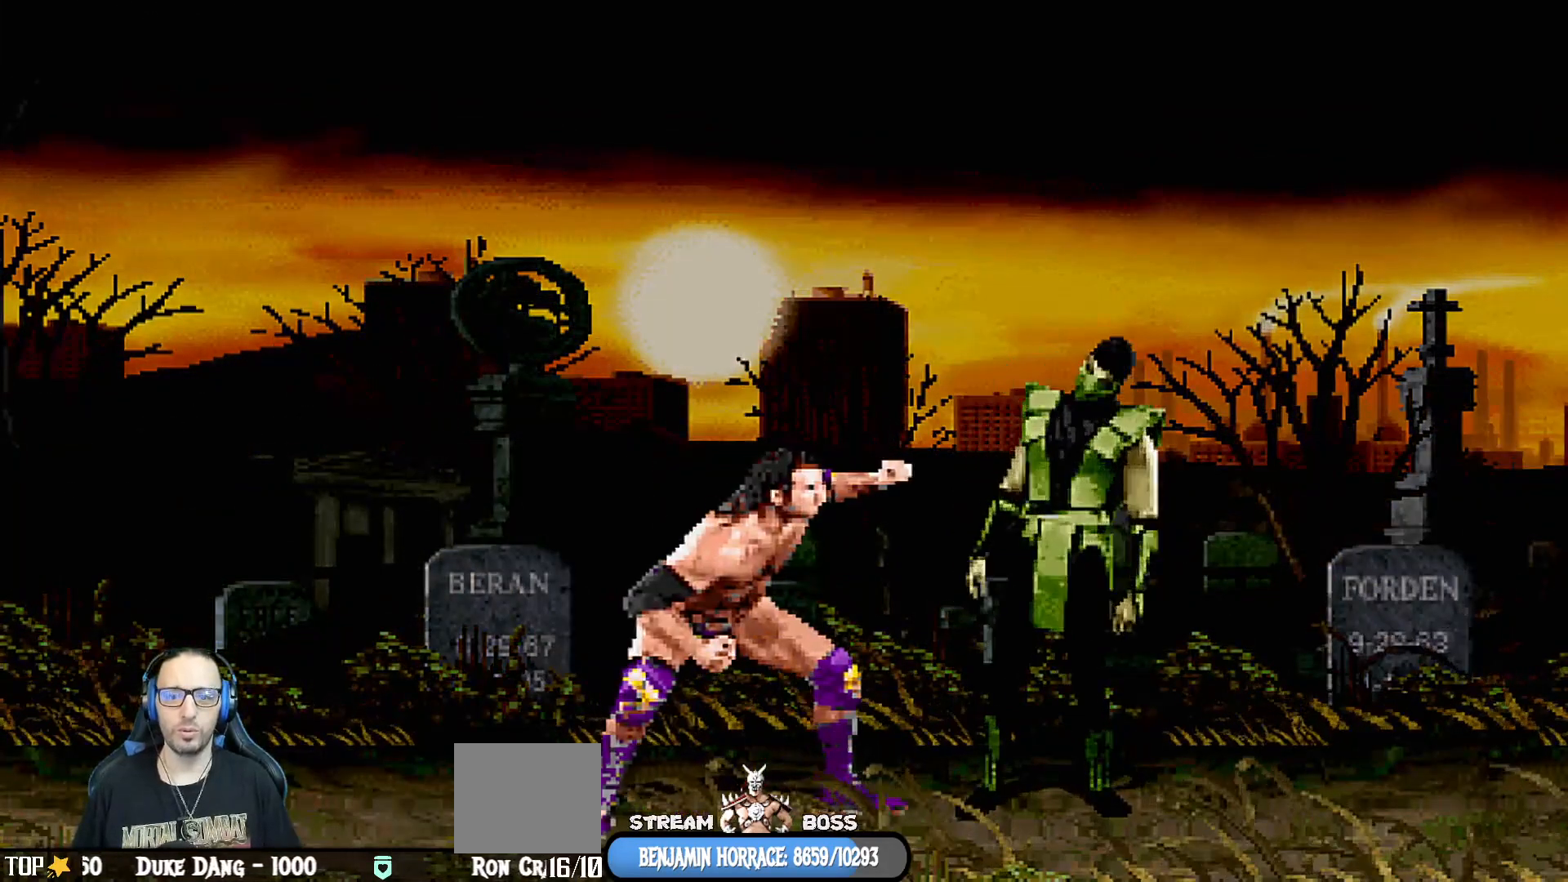
{"buttons": [], "left_stick": "center", "right_stick": "center", "events": []}
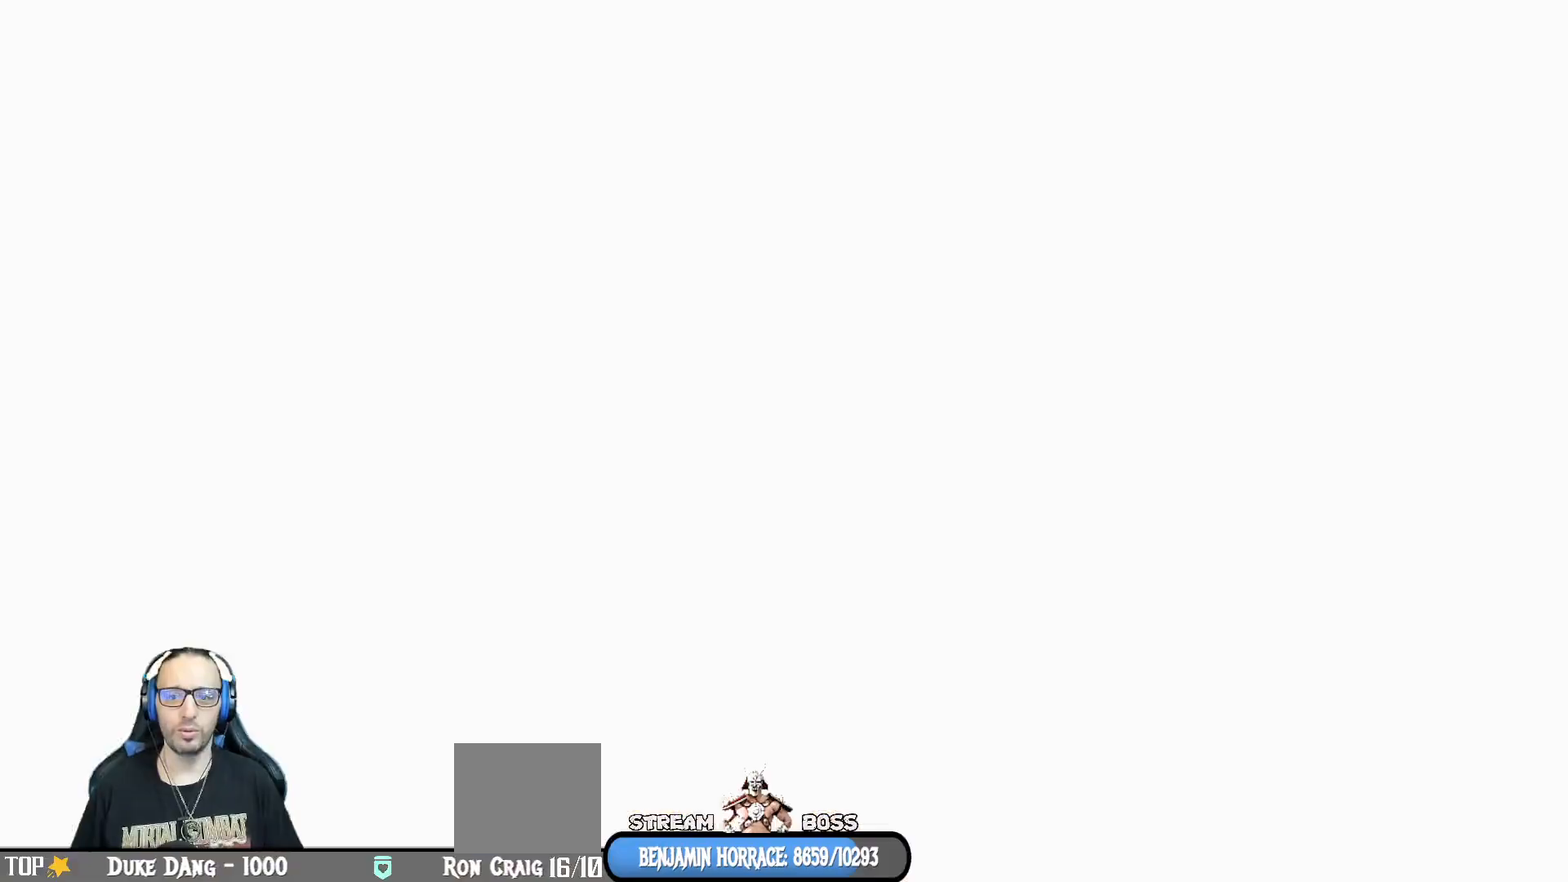
{"buttons": [], "left_stick": "center", "right_stick": "center", "events": [[217, "right_stick", "down"], [233, "left_stick", "down"], [300, "left_stick", "center"], [300, "right_stick", "center"], [367, "left_stick", "down"], [367, "right_stick", "down"], [433, "left_stick", "center"], [433, "right_stick", "center"]]}